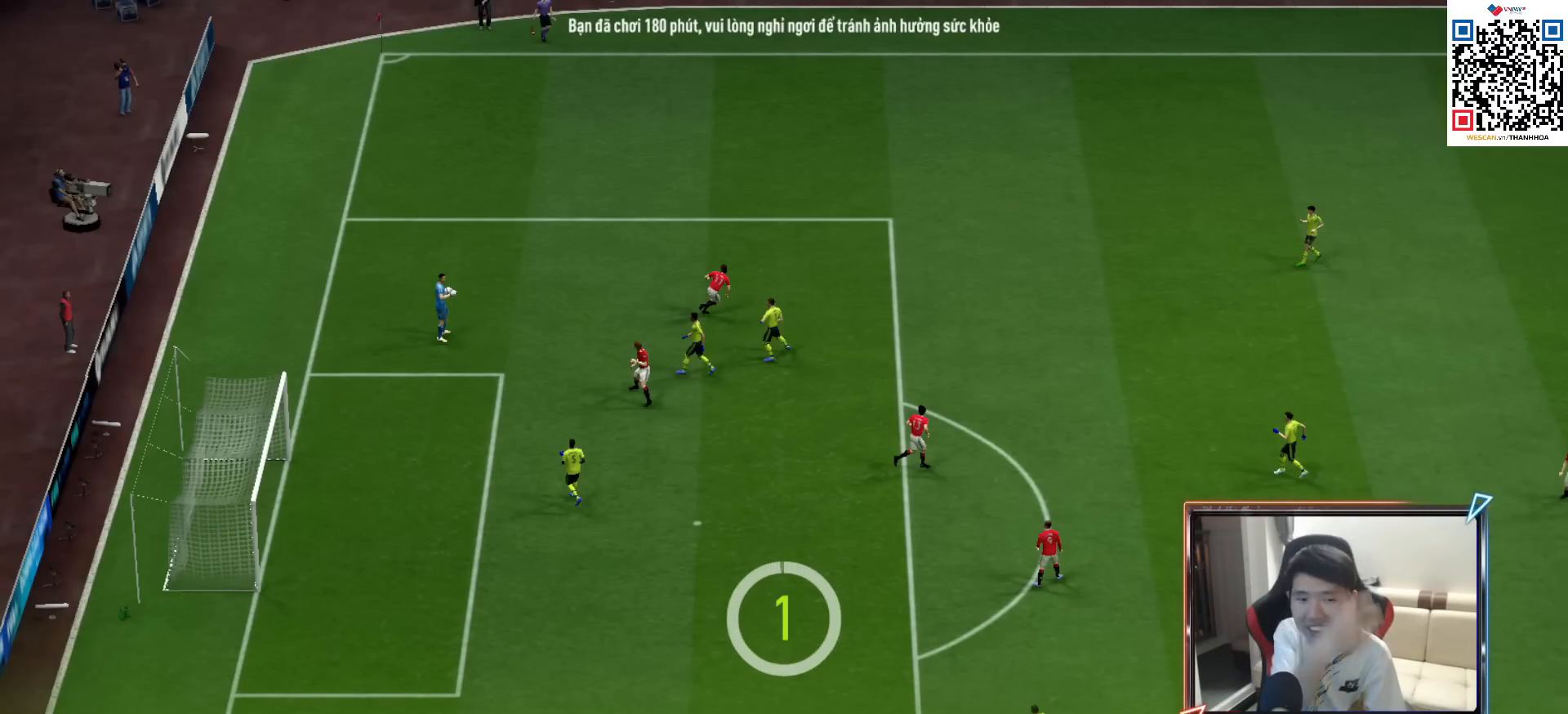
Gameplay with a controller (PlayStation layout); each line is a JSON object with the inputs held at the frame after it. "events" lists button and stick changes between this image and that frame as [ms after this image, input, new state], when the widget could be followed in between.
{"buttons": [], "left_stick": "right", "right_stick": "center", "events": [[217, "left_stick", "right"]]}
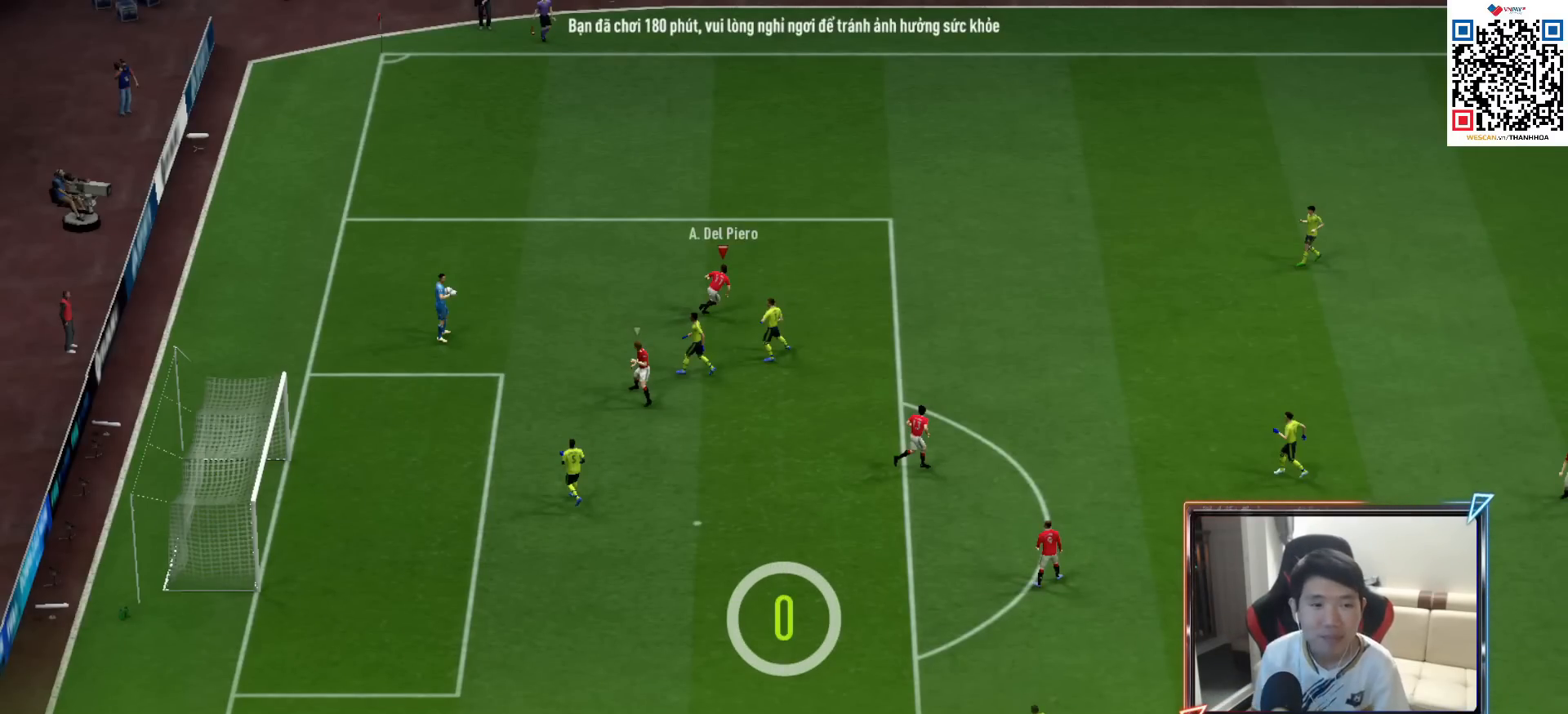
{"buttons": ["R1"], "left_stick": "right", "right_stick": "center", "events": [[183, "R1", "down"]]}
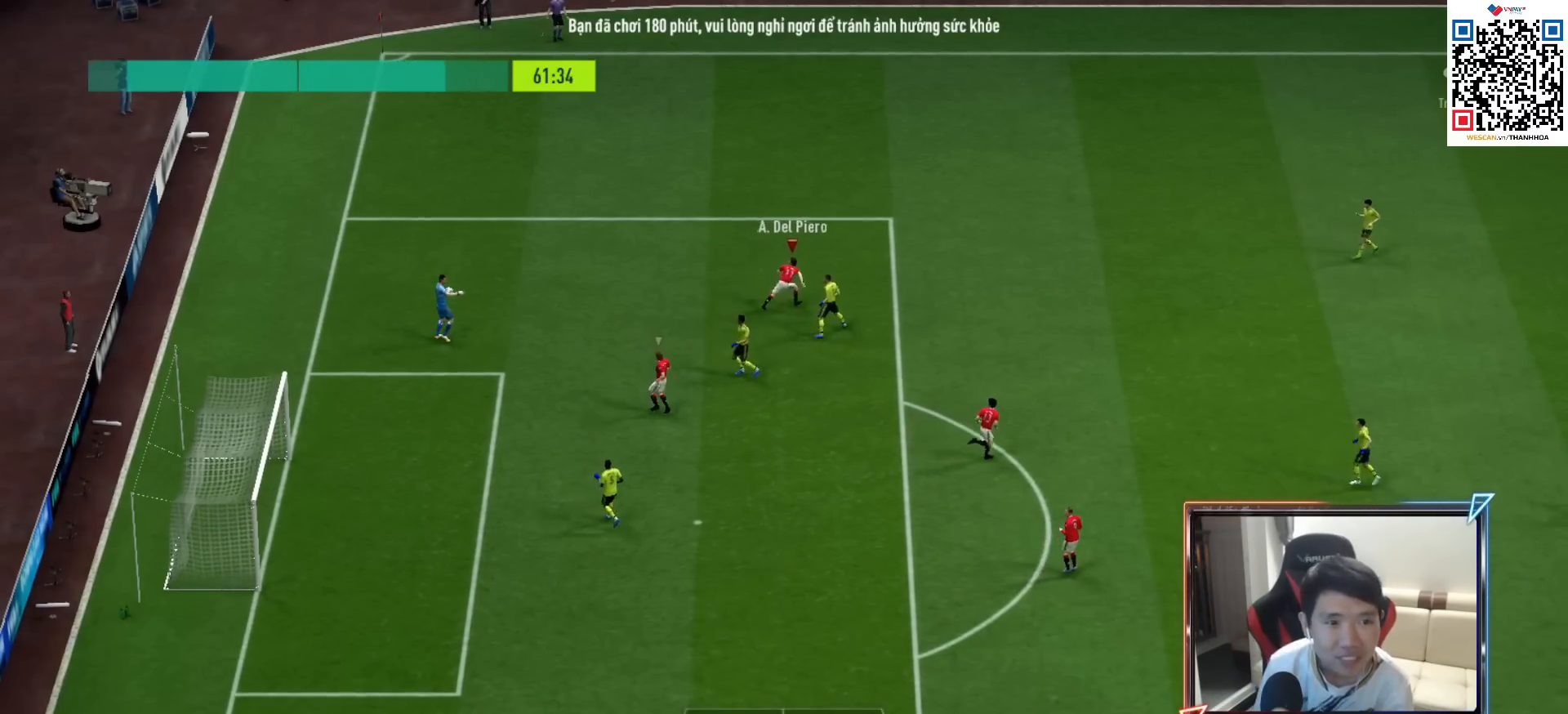
{"buttons": ["R1"], "left_stick": "right", "right_stick": "center", "events": []}
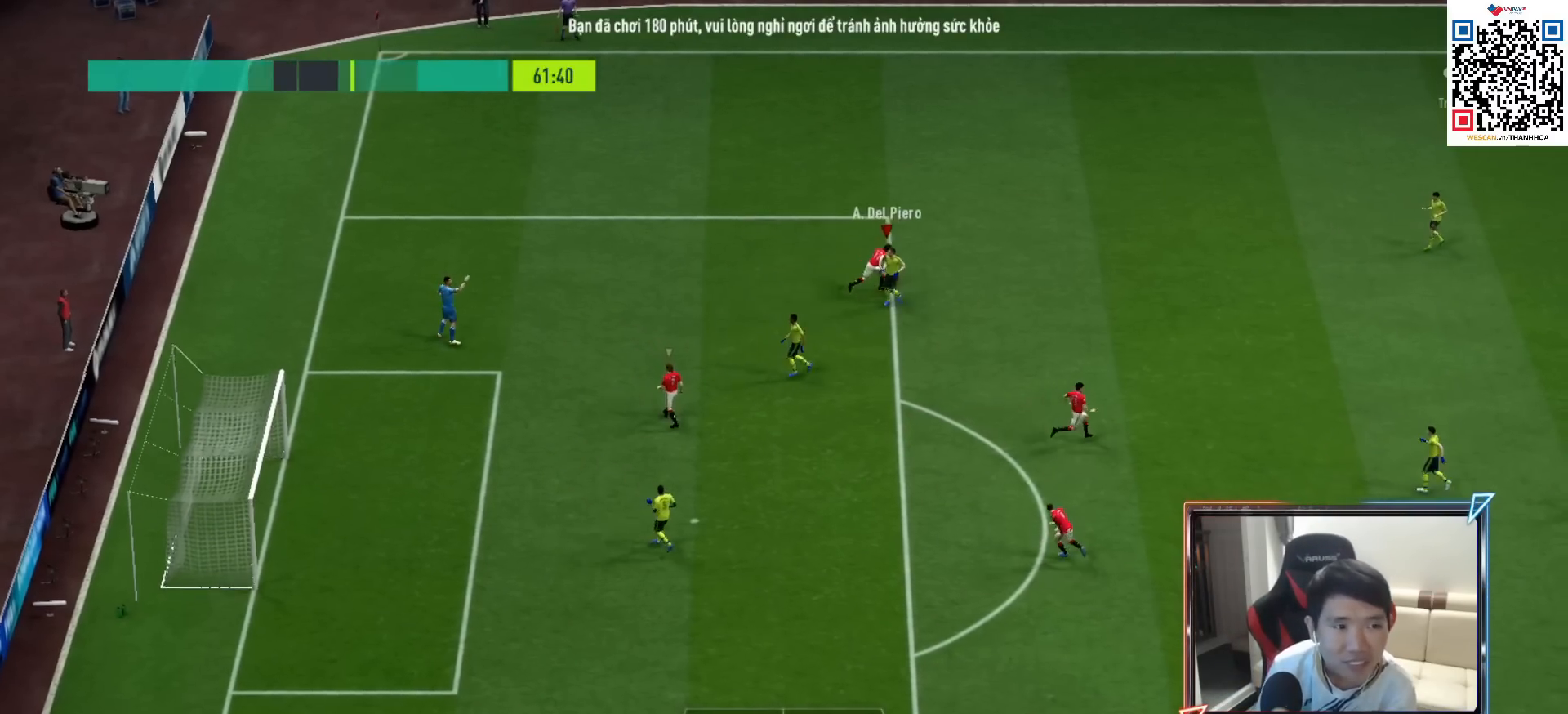
{"buttons": ["R1"], "left_stick": "right", "right_stick": "center", "events": []}
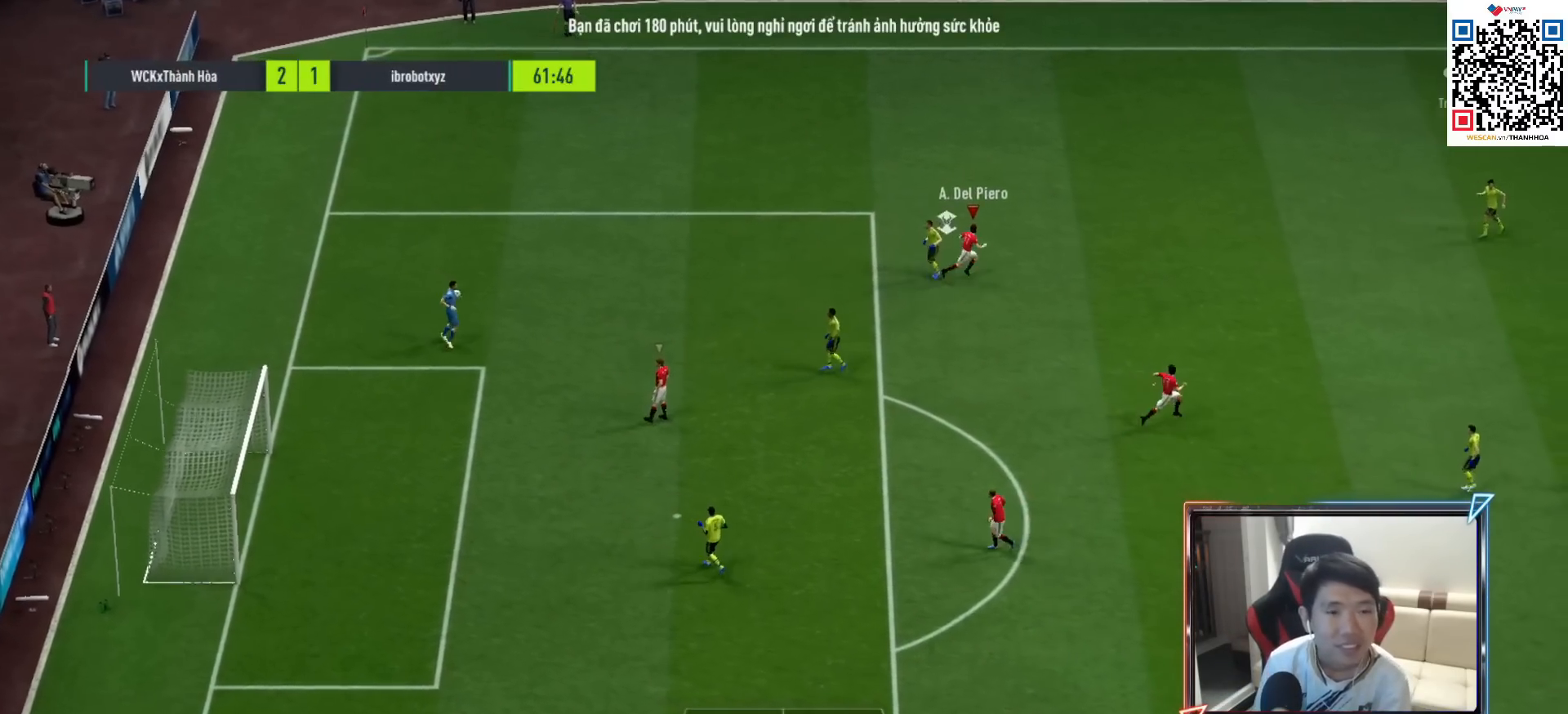
{"buttons": ["R1"], "left_stick": "right", "right_stick": "center", "events": [[17, "right_stick", "down"], [167, "right_stick", "center"]]}
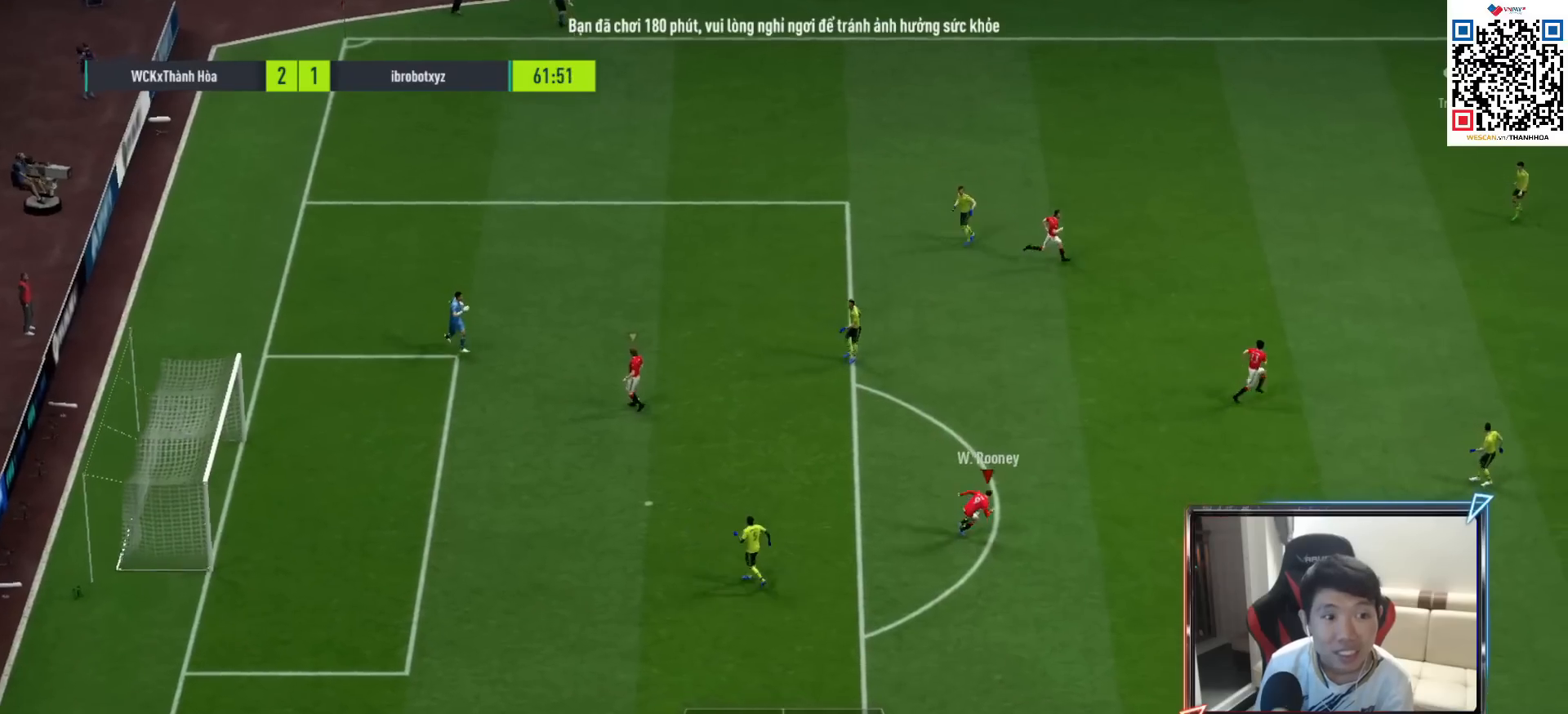
{"buttons": ["R1", "R2"], "left_stick": "down-right", "right_stick": "center", "events": [[100, "left_stick", "down-right"], [267, "R2", "down"]]}
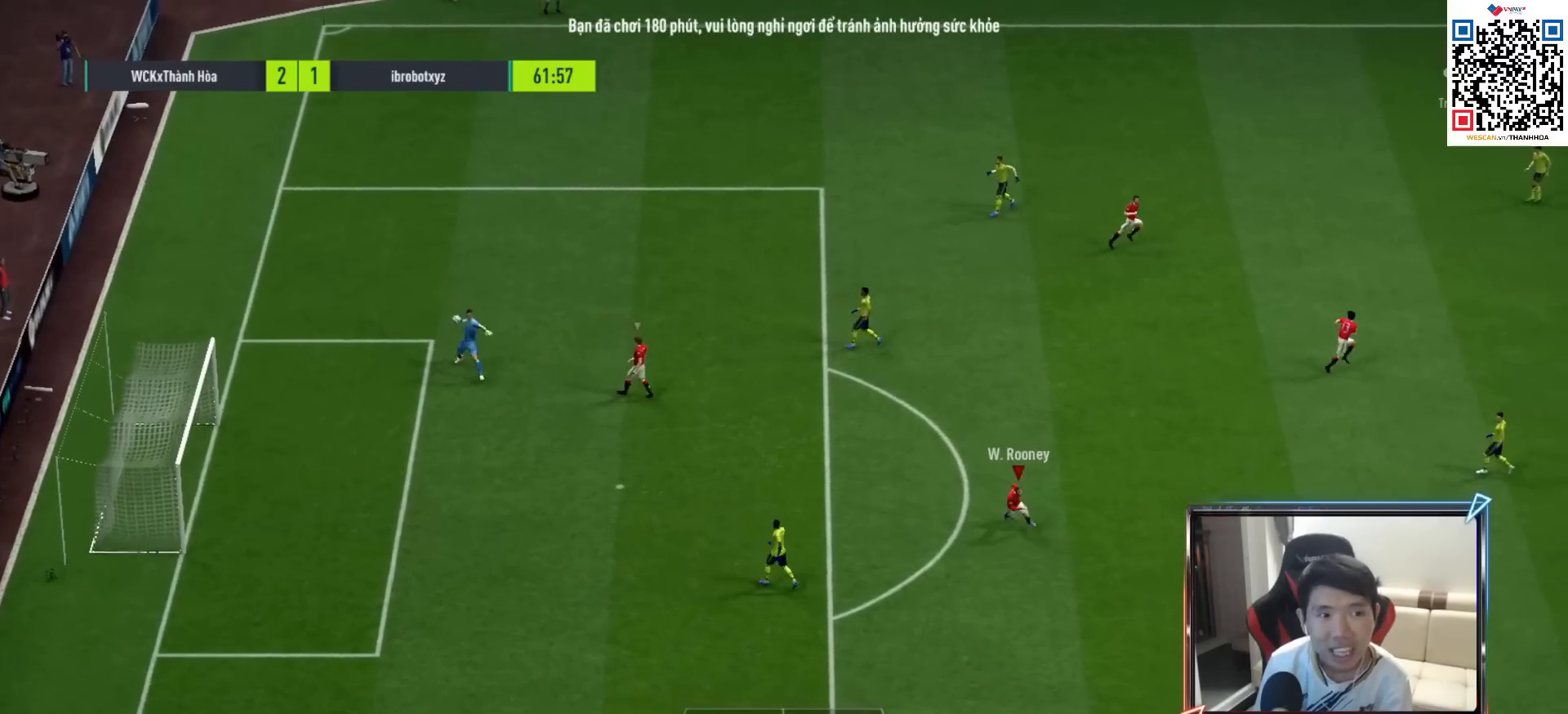
{"buttons": ["R1", "R2"], "left_stick": "down-right", "right_stick": "center", "events": []}
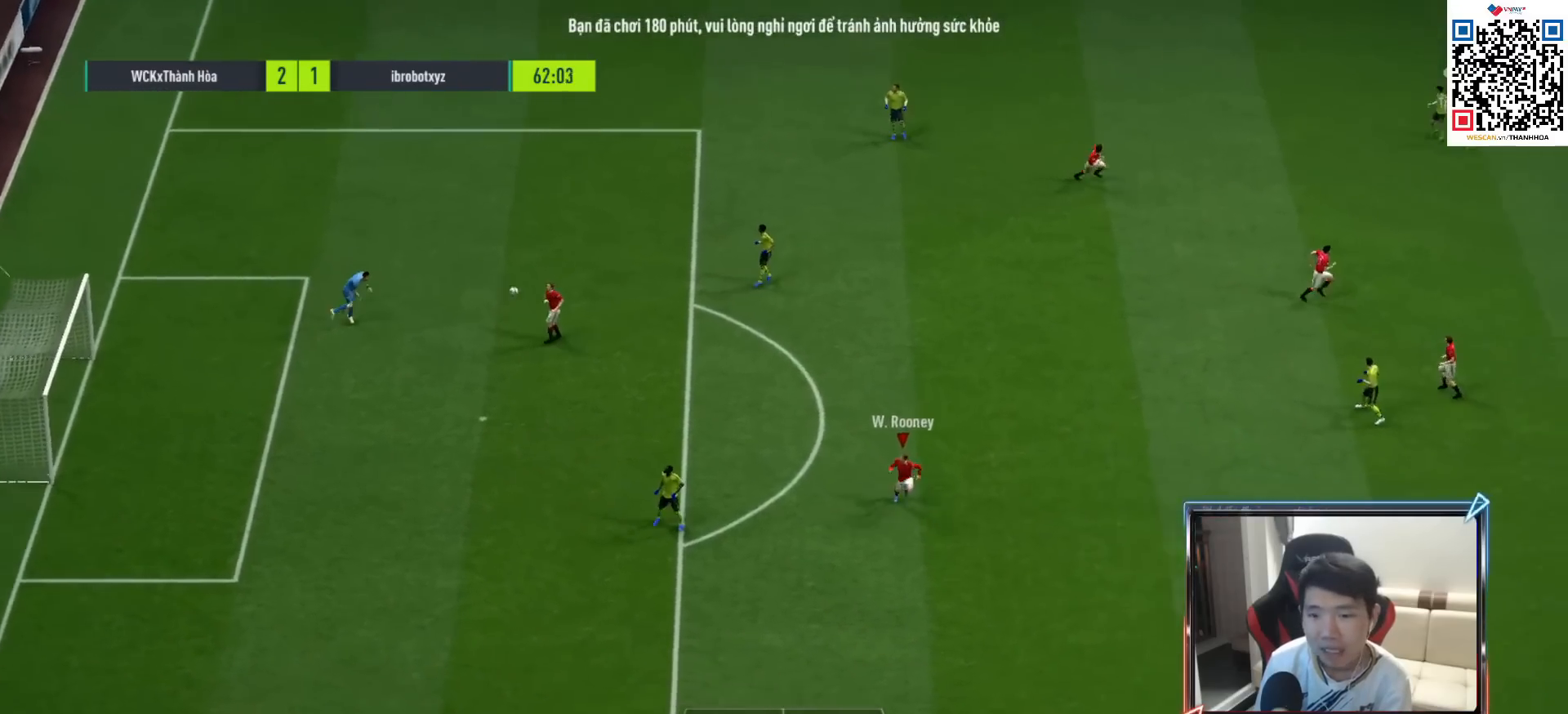
{"buttons": ["R1", "R2"], "left_stick": "down-right", "right_stick": "center", "events": []}
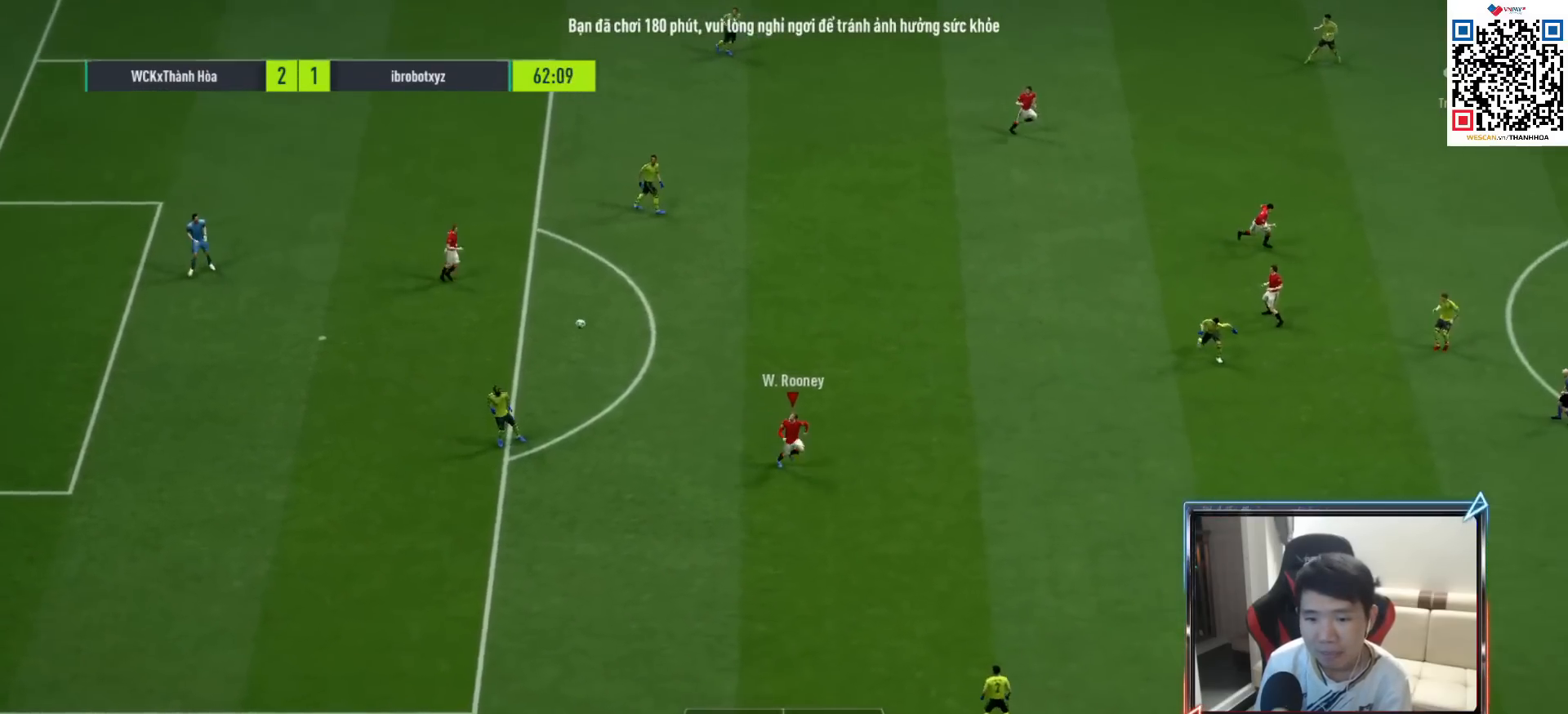
{"buttons": ["R1", "R2"], "left_stick": "down-right", "right_stick": "center", "events": []}
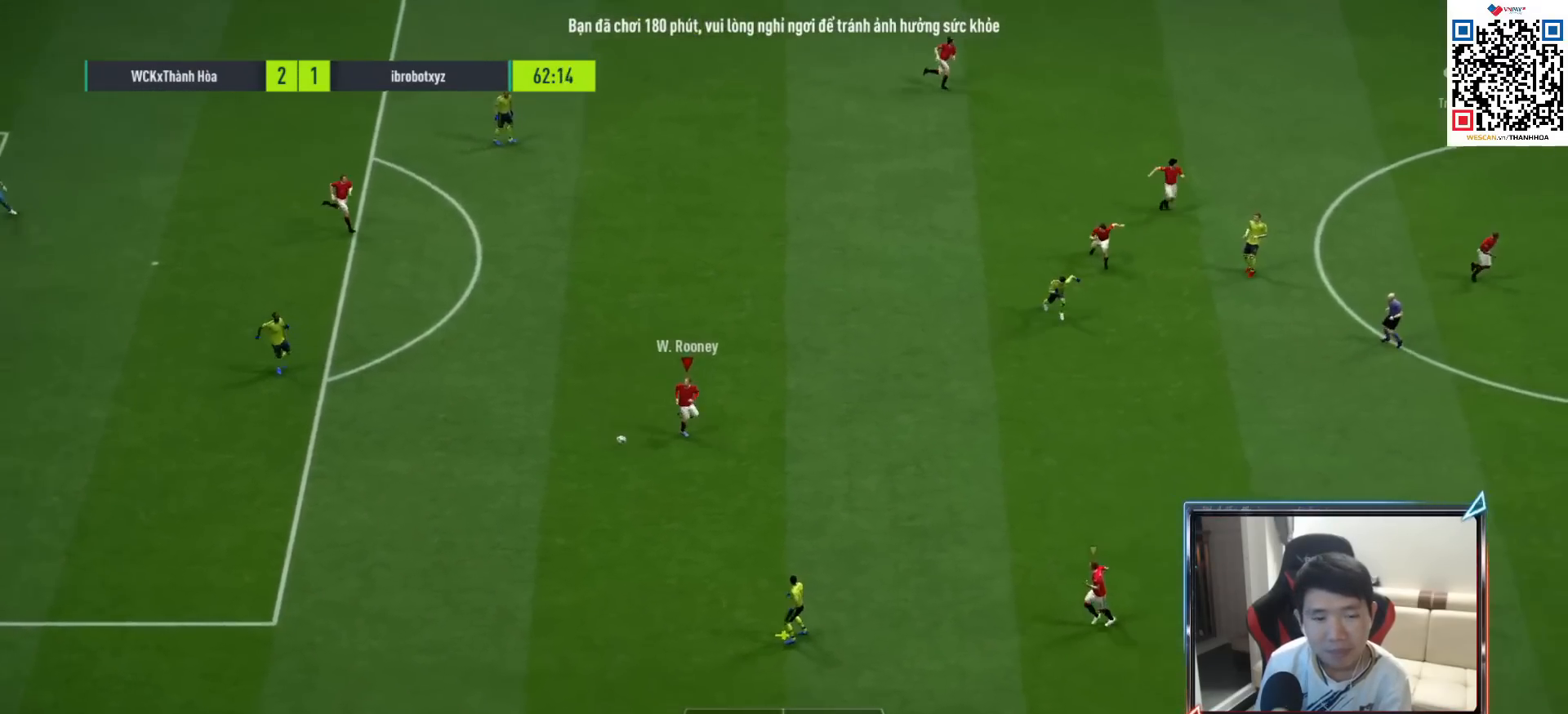
{"buttons": ["L1", "R1", "R2"], "left_stick": "down", "right_stick": "center", "events": [[467, "L1", "down"], [500, "left_stick", "down"]]}
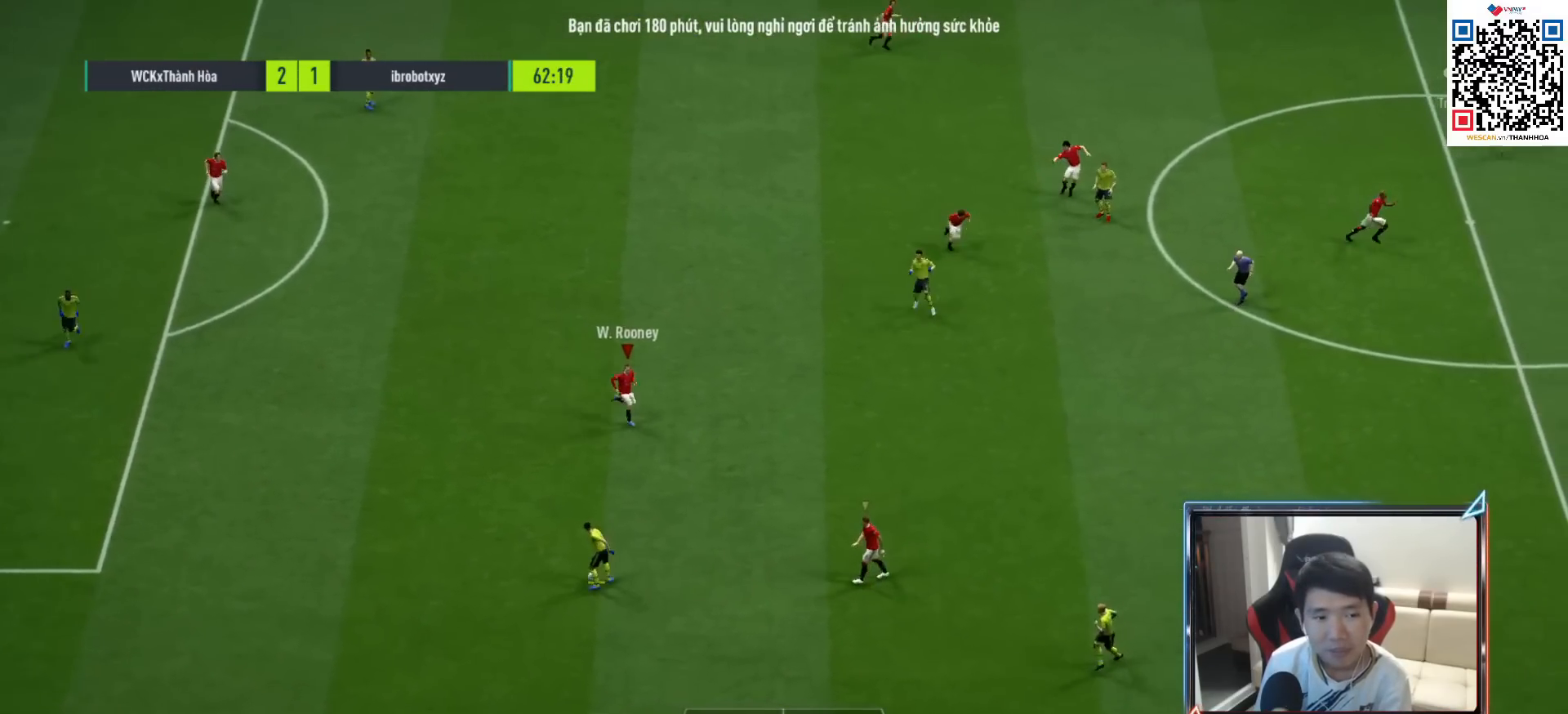
{"buttons": ["R1", "R2"], "left_stick": "down-left", "right_stick": "center", "events": [[150, "L1", "up"], [150, "left_stick", "down-left"]]}
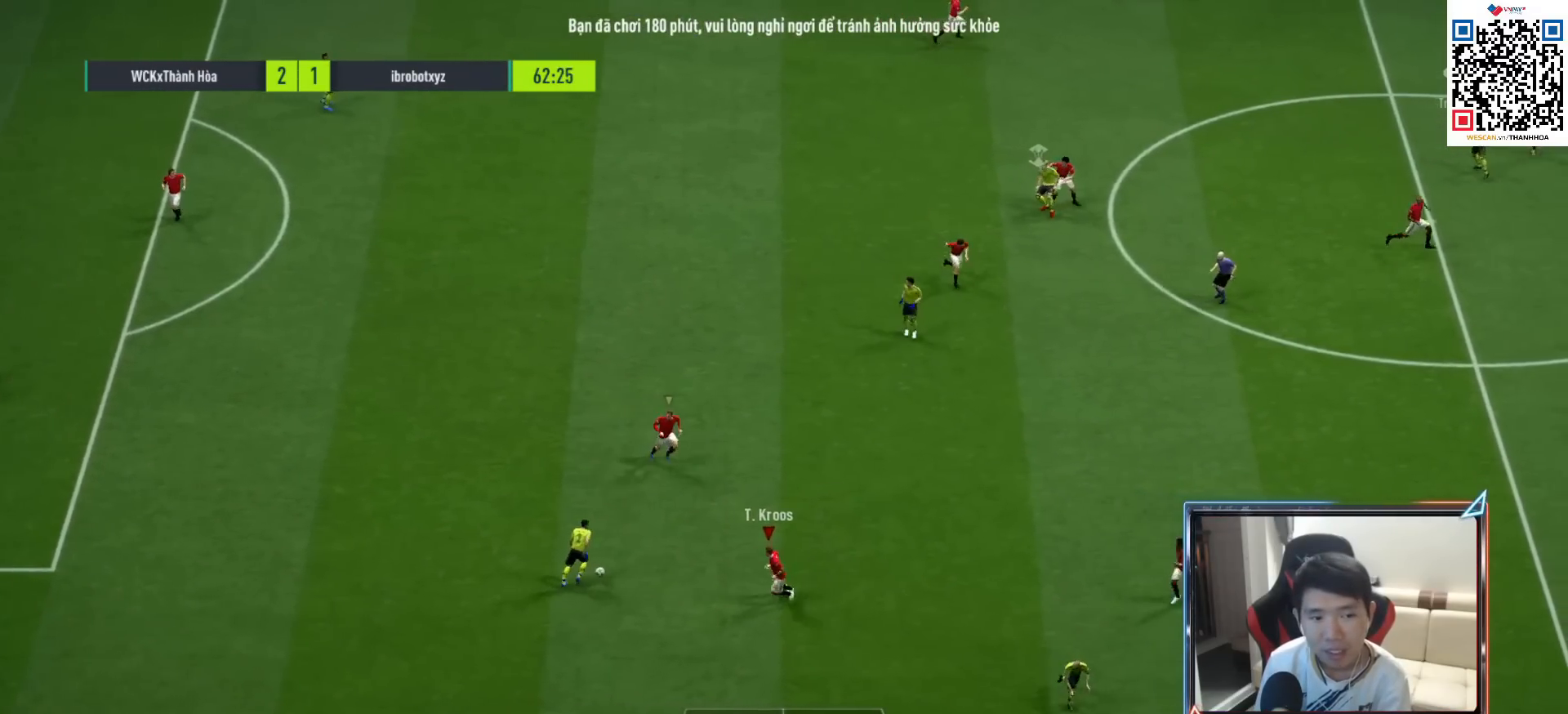
{"buttons": ["L1", "R1"], "left_stick": "up-left", "right_stick": "center", "events": [[100, "left_stick", "left"], [300, "left_stick", "up-left"], [367, "L1", "down"], [383, "R2", "up"]]}
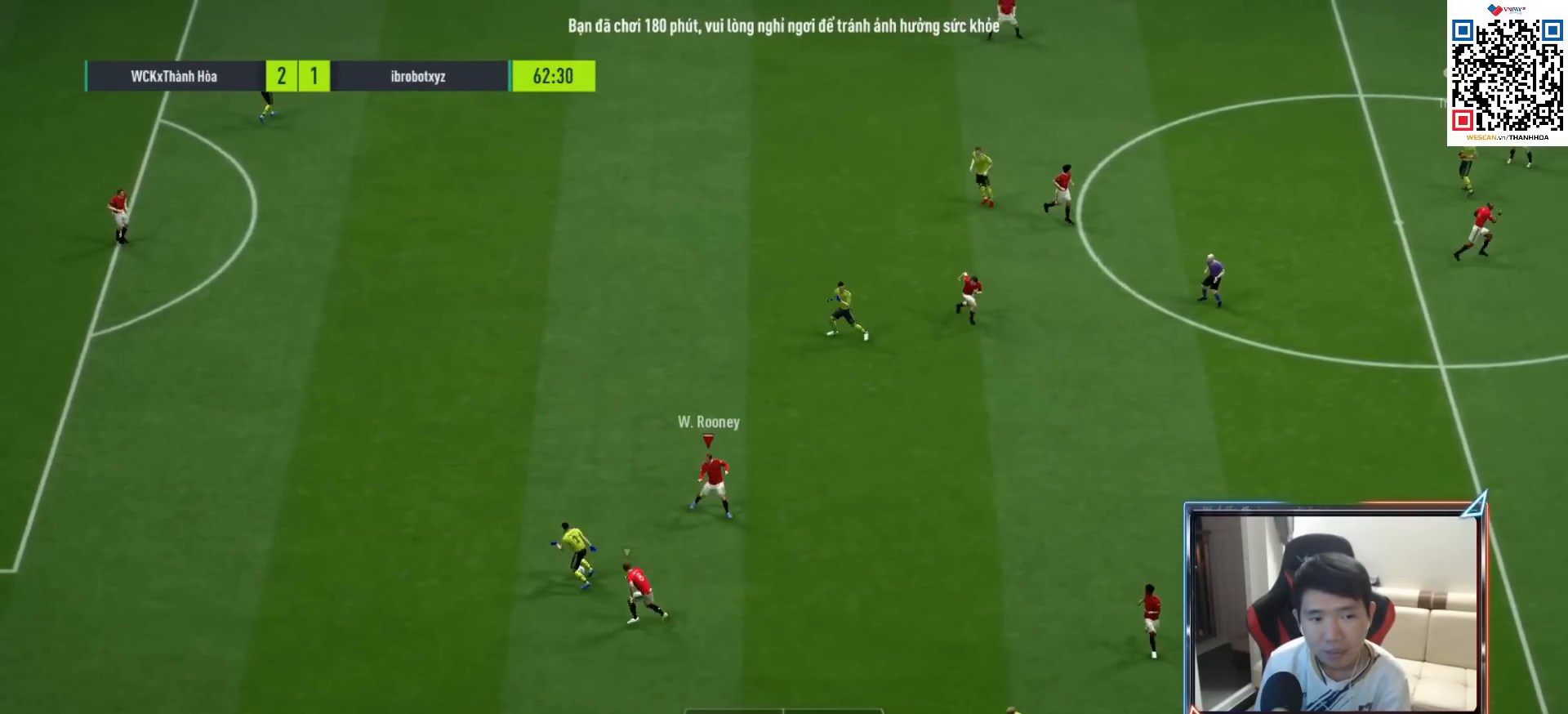
{"buttons": ["R1"], "left_stick": "up-left", "right_stick": "center", "events": [[67, "L1", "up"], [300, "right_stick", "up"], [367, "right_stick", "center"]]}
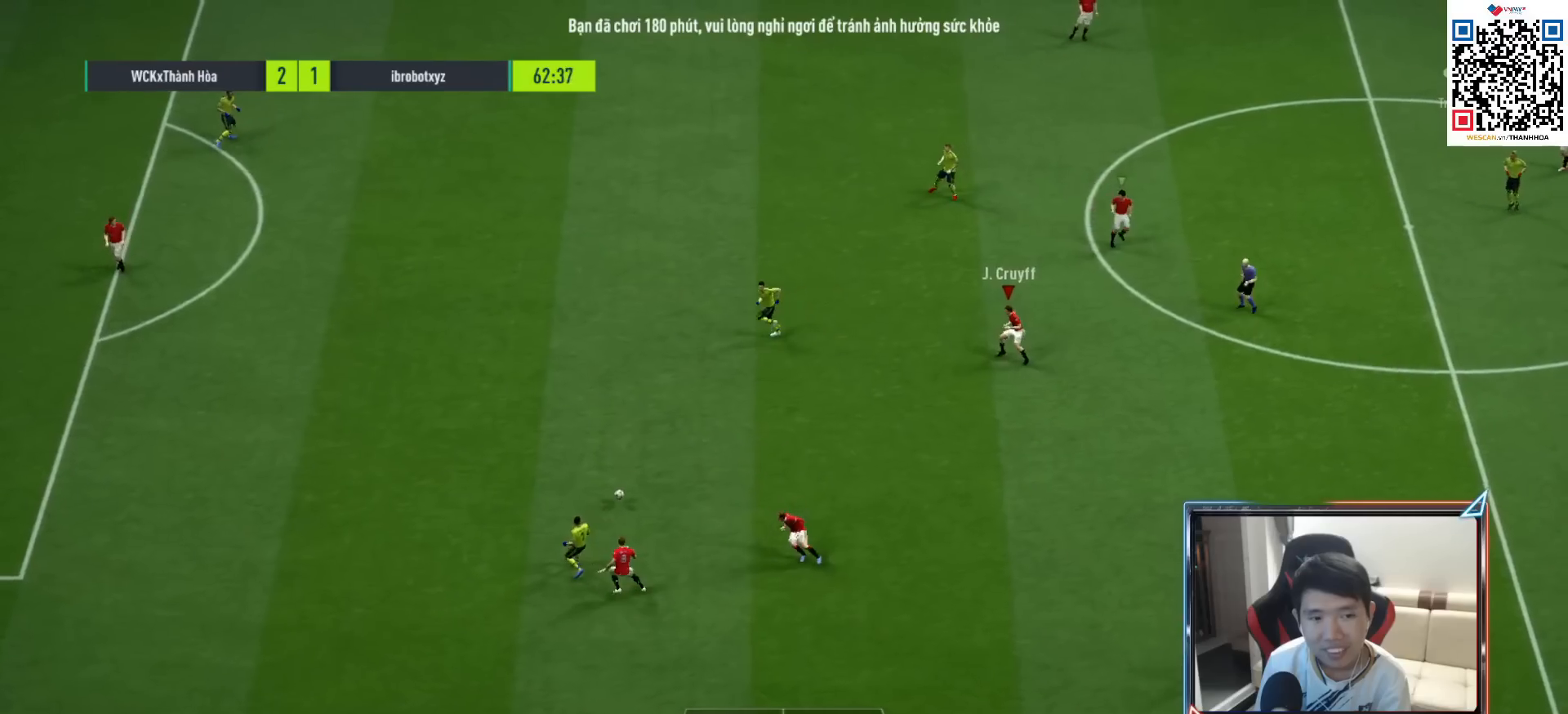
{"buttons": ["L2", "R1"], "left_stick": "up-left", "right_stick": "center", "events": [[450, "L2", "down"]]}
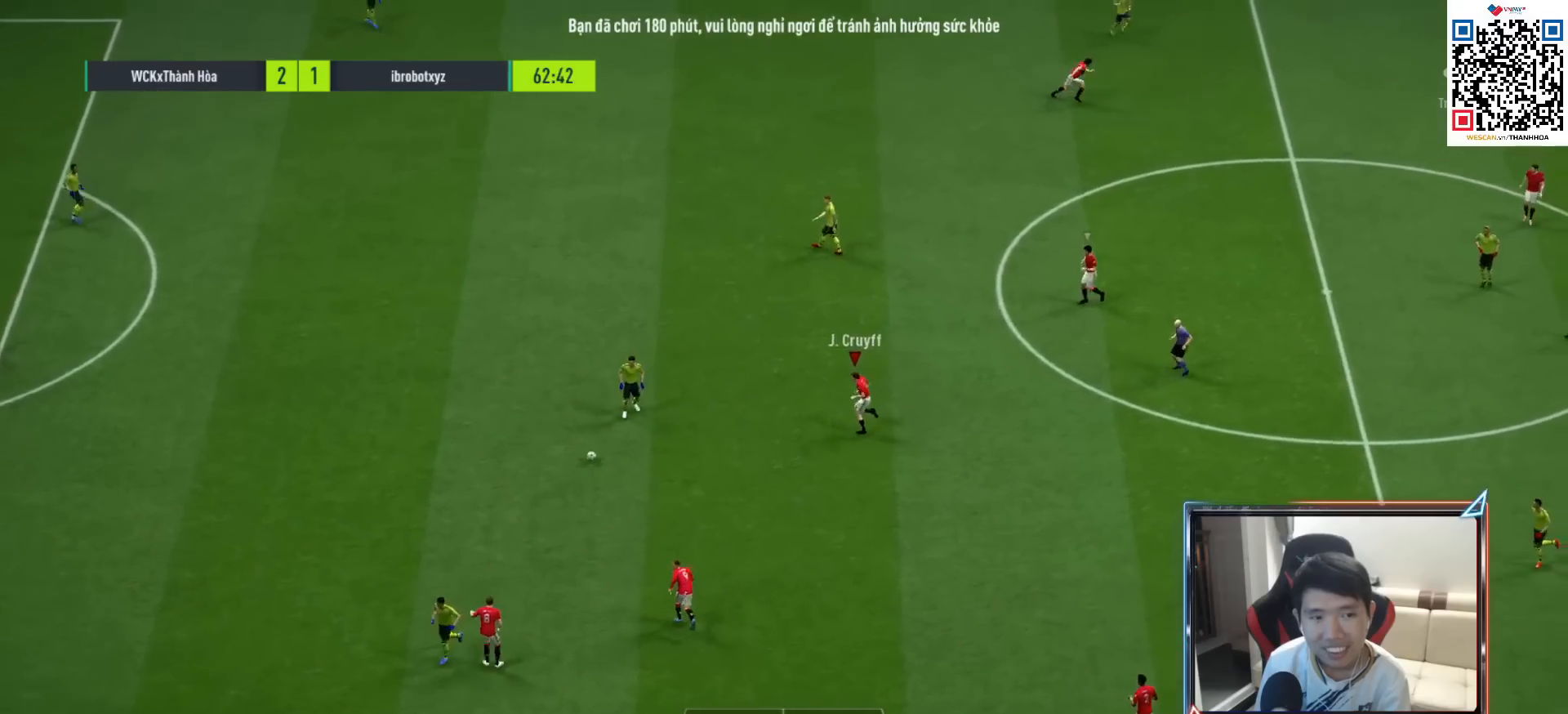
{"buttons": ["L2"], "left_stick": "down", "right_stick": "center", "events": [[183, "left_stick", "left"], [283, "left_stick", "down-left"], [317, "R1", "up"], [483, "left_stick", "down"]]}
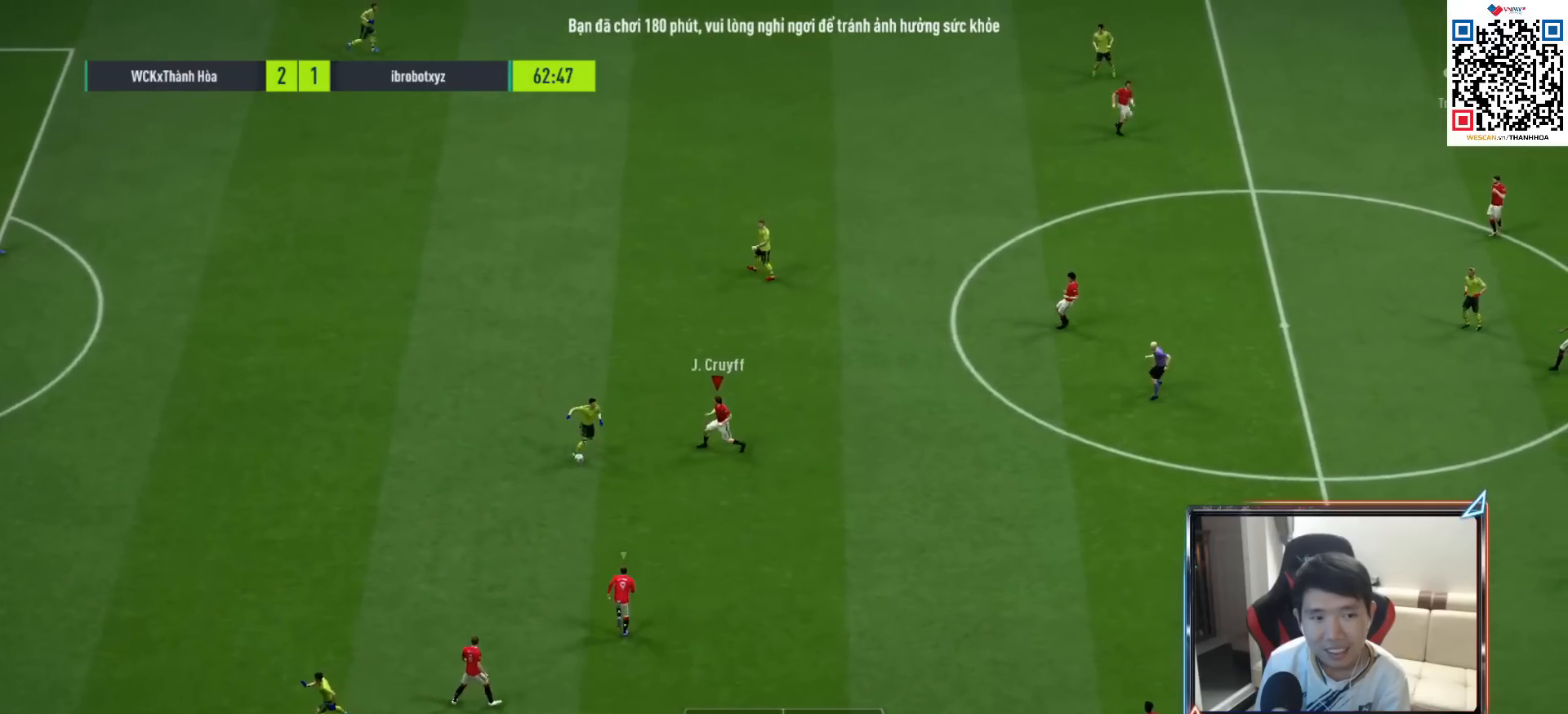
{"buttons": ["CROSS", "R1"], "left_stick": "down-right", "right_stick": "center", "events": [[133, "R1", "down"], [317, "left_stick", "down-right"], [417, "L2", "up"], [467, "CROSS", "down"]]}
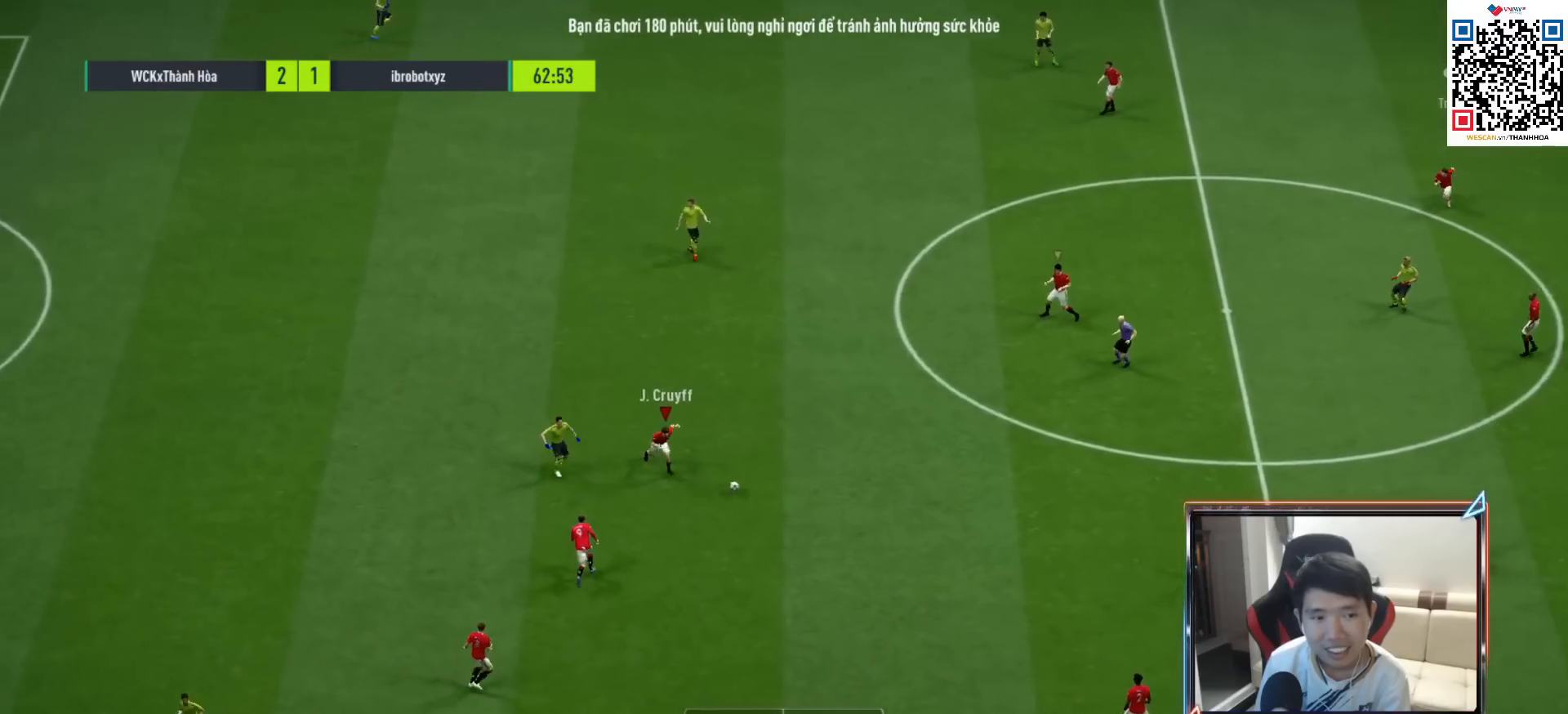
{"buttons": ["CROSS", "L1", "R1"], "left_stick": "left", "right_stick": "center", "events": [[33, "L1", "down"], [100, "left_stick", "center"], [133, "L1", "up"], [283, "left_stick", "left"], [483, "L1", "down"]]}
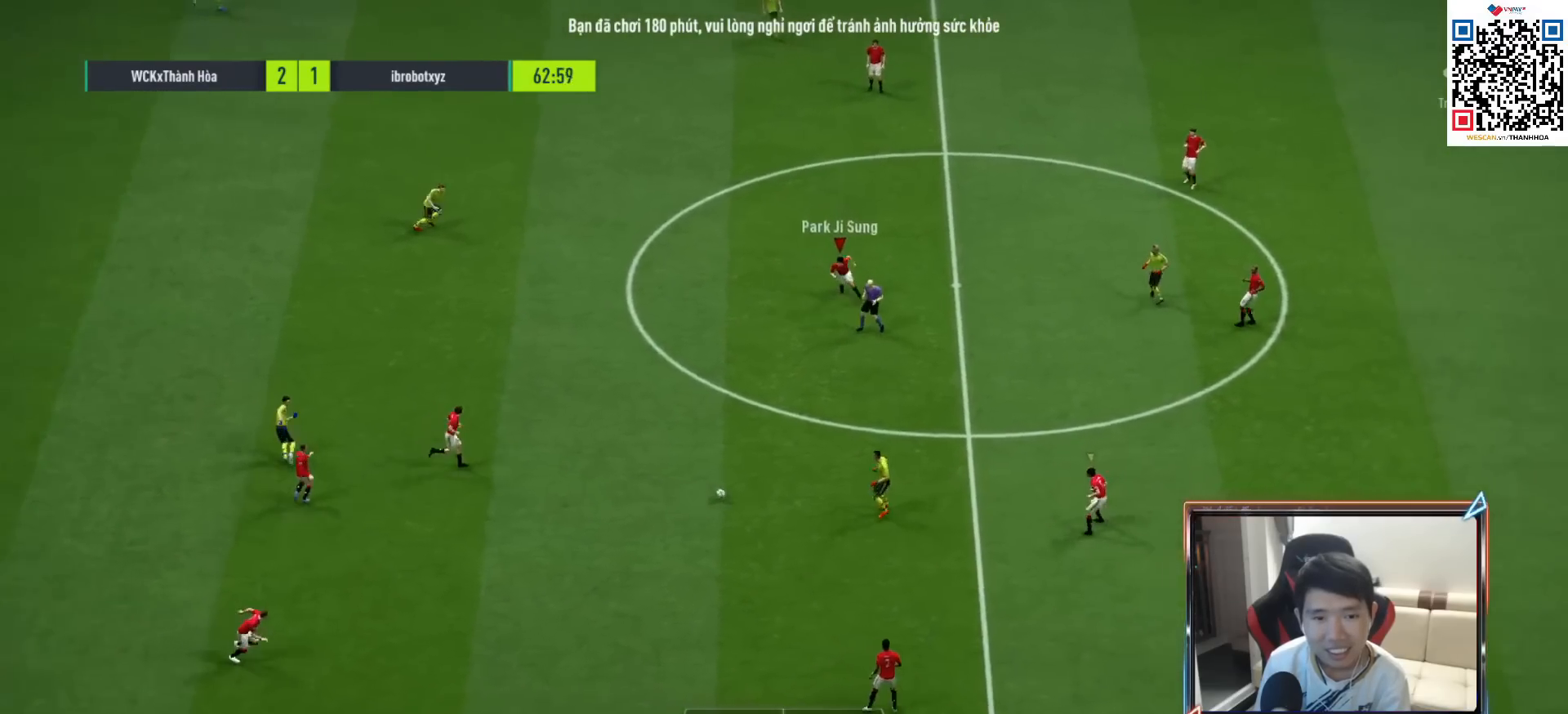
{"buttons": ["L2", "R1"], "left_stick": "down-left", "right_stick": "center", "events": [[117, "L1", "up"], [300, "left_stick", "down-left"], [350, "L2", "down"], [483, "CROSS", "up"]]}
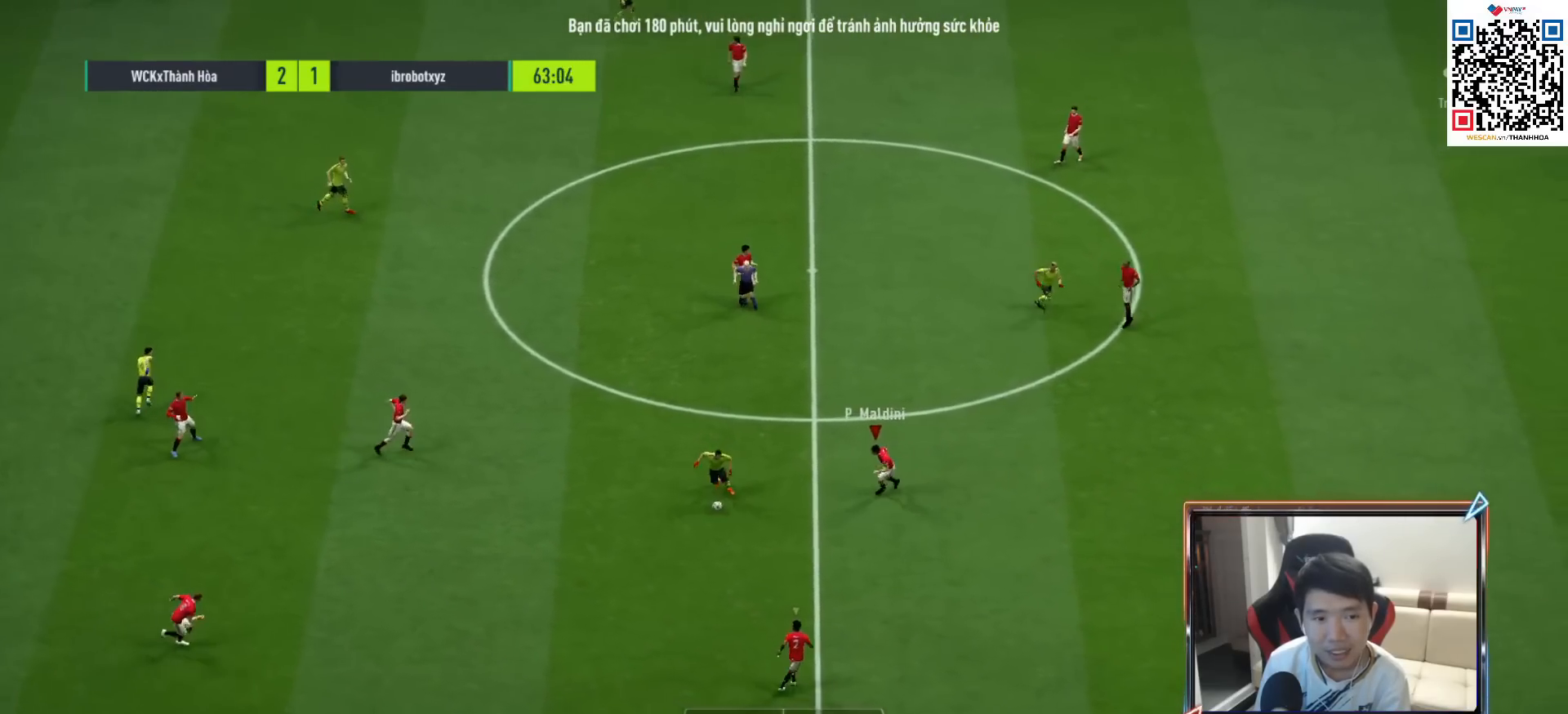
{"buttons": ["SQUARE", "L2", "R1"], "left_stick": "down-left", "right_stick": "center", "events": [[500, "SQUARE", "down"]]}
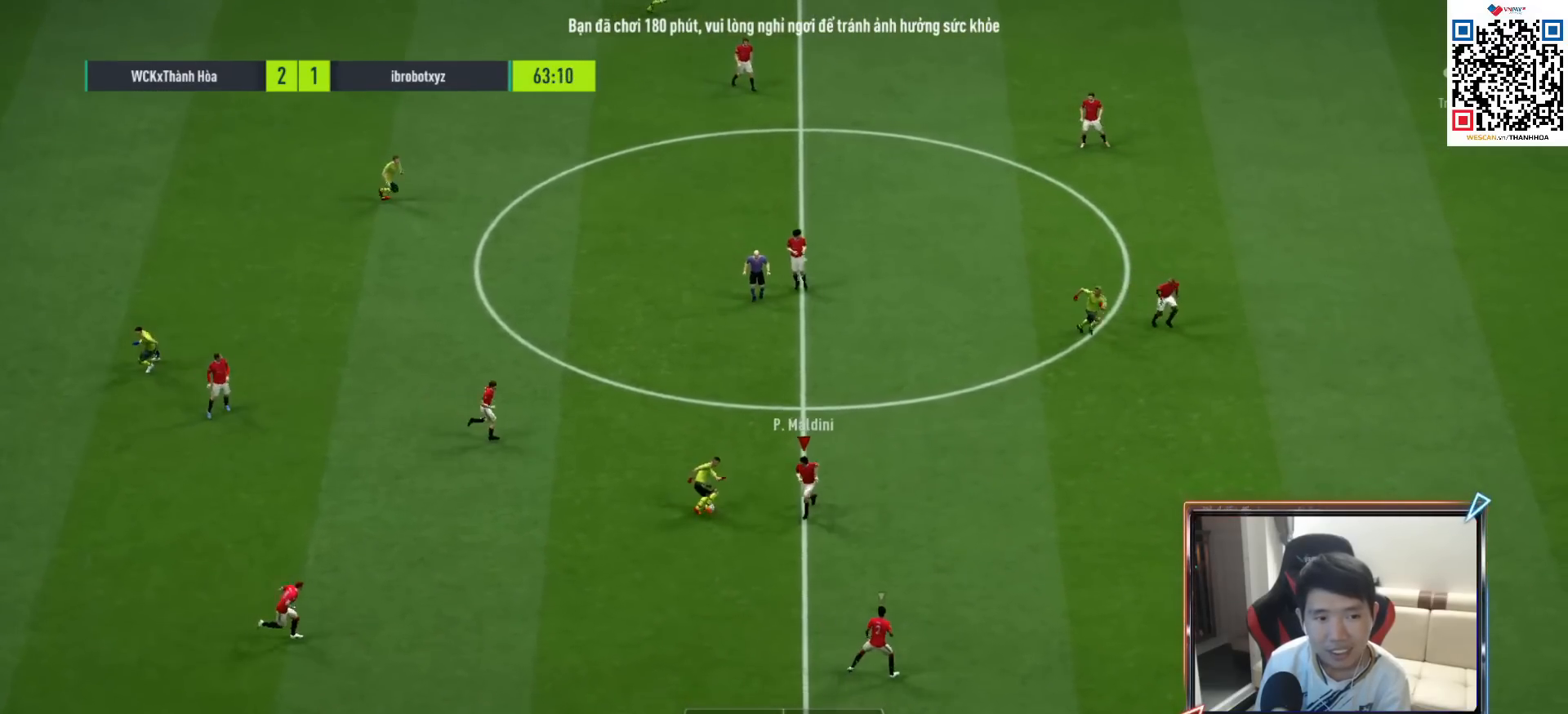
{"buttons": ["R1"], "left_stick": "down-right", "right_stick": "center", "events": [[67, "left_stick", "down"], [100, "SQUARE", "up"], [150, "L2", "up"], [200, "left_stick", "down-right"], [300, "right_stick", "up-right"], [400, "right_stick", "center"]]}
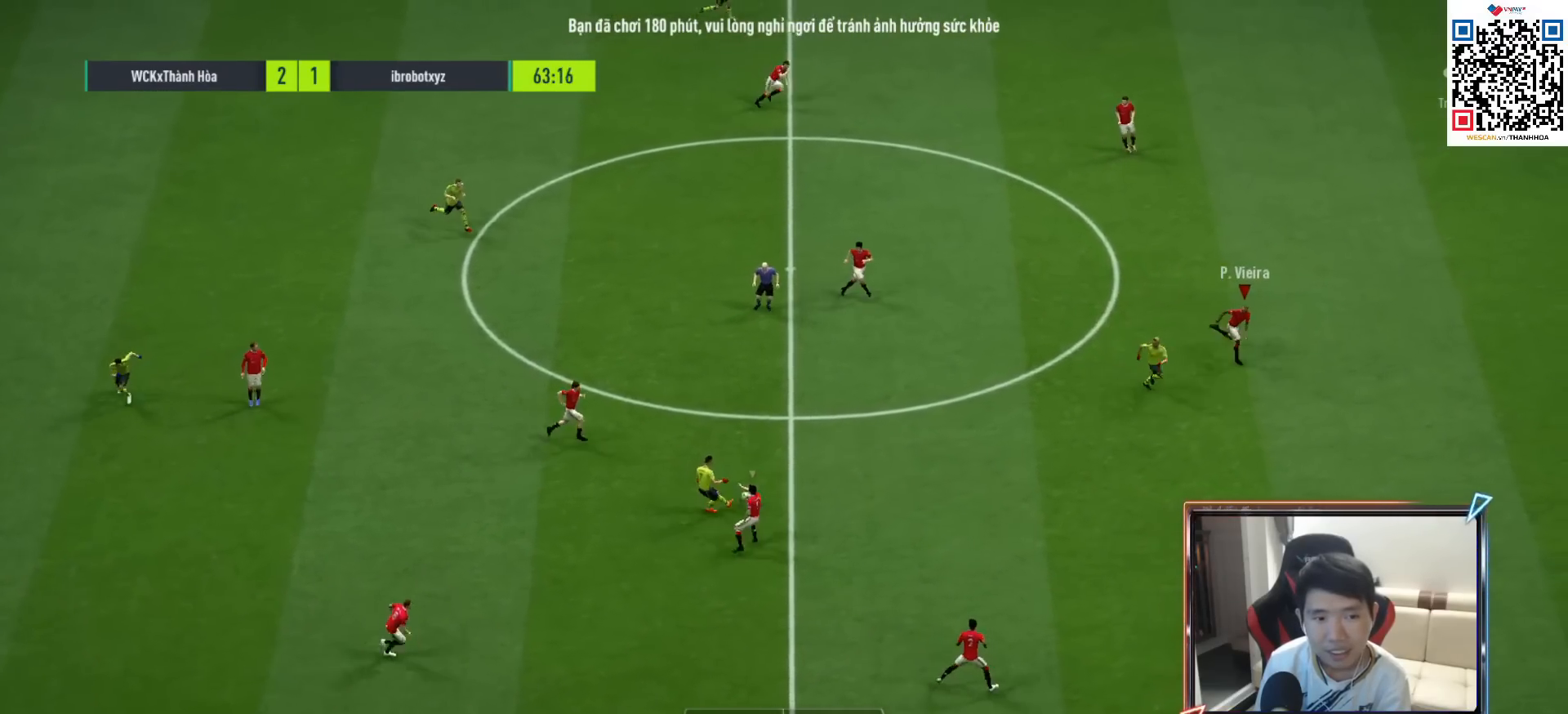
{"buttons": ["R1"], "left_stick": "down", "right_stick": "center", "events": [[367, "left_stick", "down"]]}
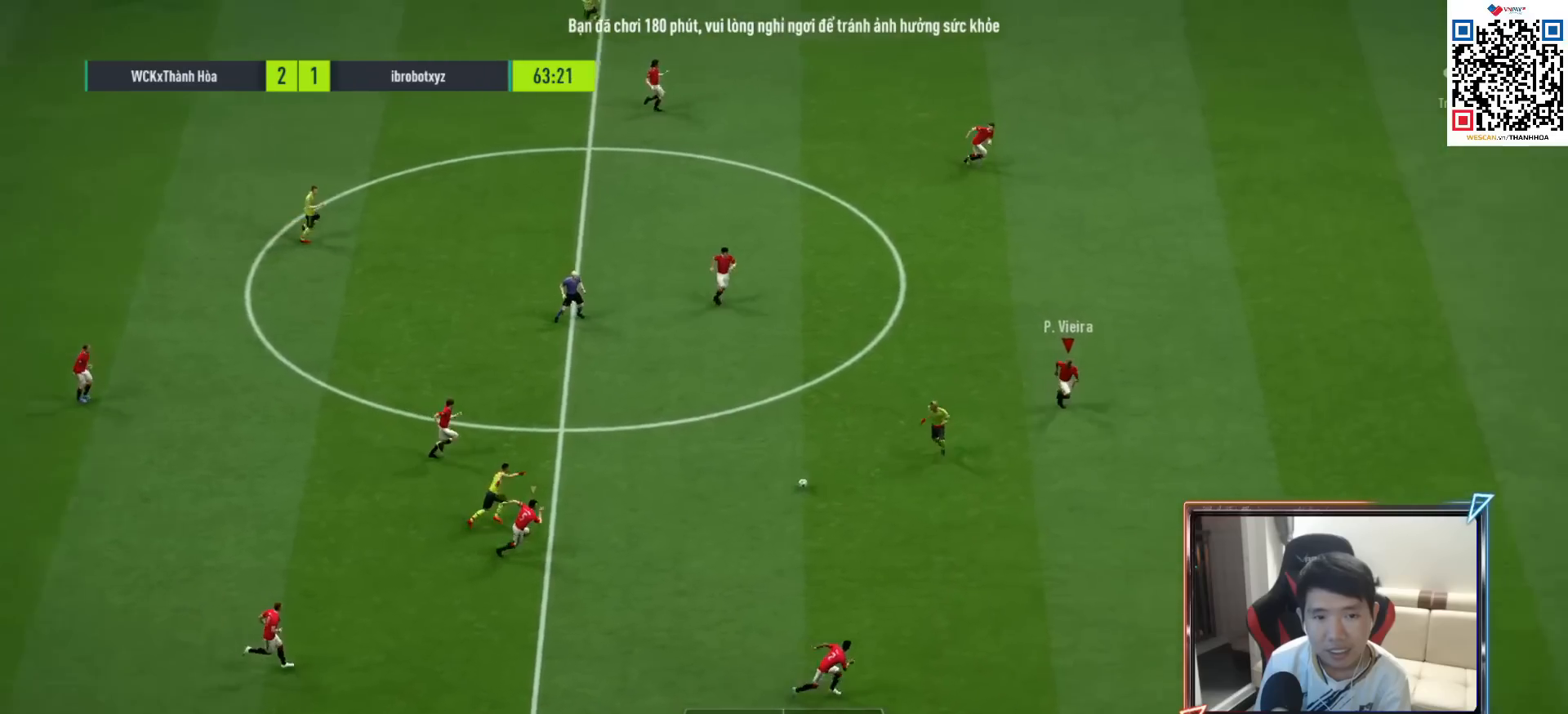
{"buttons": ["R1"], "left_stick": "down-left", "right_stick": "center", "events": [[183, "left_stick", "down-left"]]}
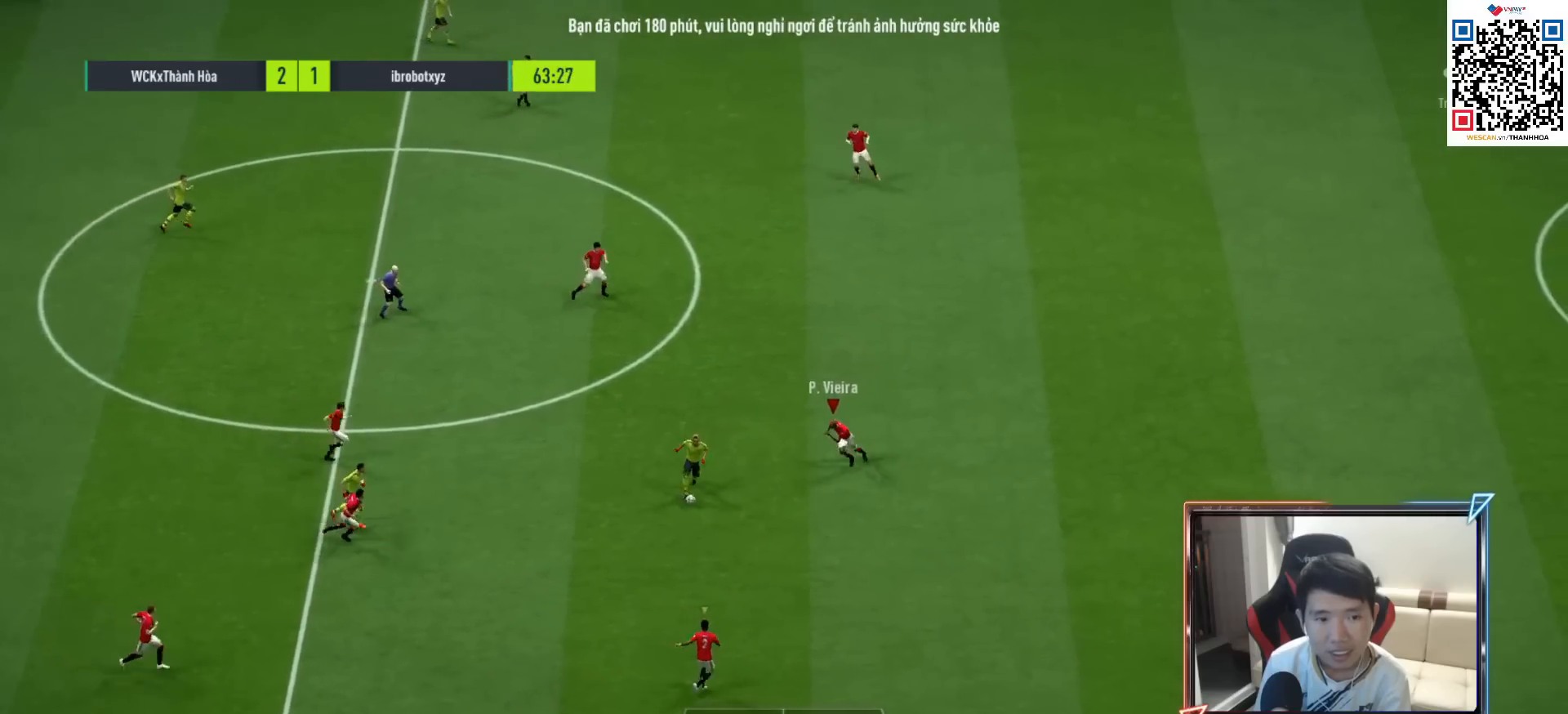
{"buttons": ["SQUARE", "R1"], "left_stick": "down", "right_stick": "center", "events": [[267, "left_stick", "down"], [467, "SQUARE", "down"]]}
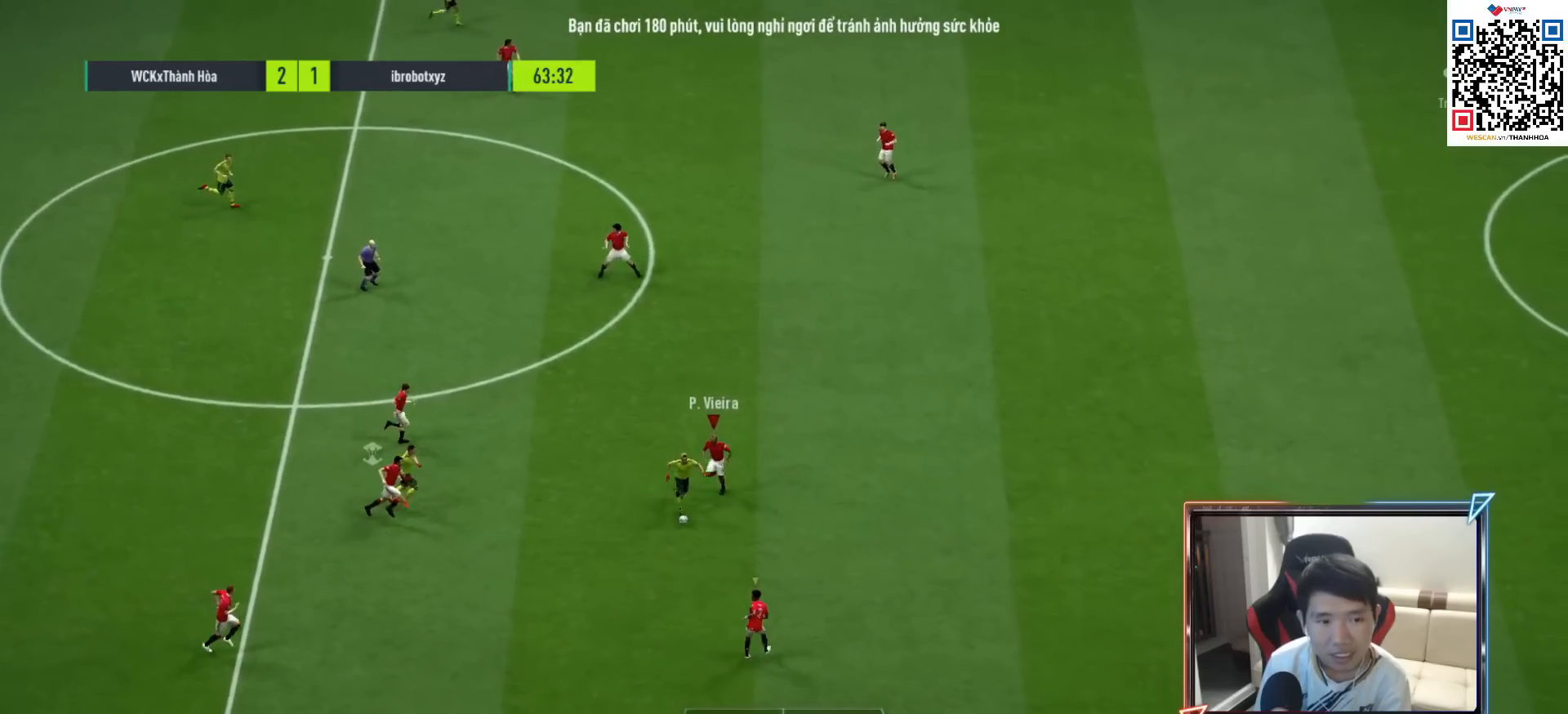
{"buttons": ["R1"], "left_stick": "down", "right_stick": "center", "events": [[67, "SQUARE", "up"], [133, "SQUARE", "down"], [217, "SQUARE", "up"], [300, "SQUARE", "down"], [367, "SQUARE", "up"], [433, "SQUARE", "down"], [483, "SQUARE", "up"]]}